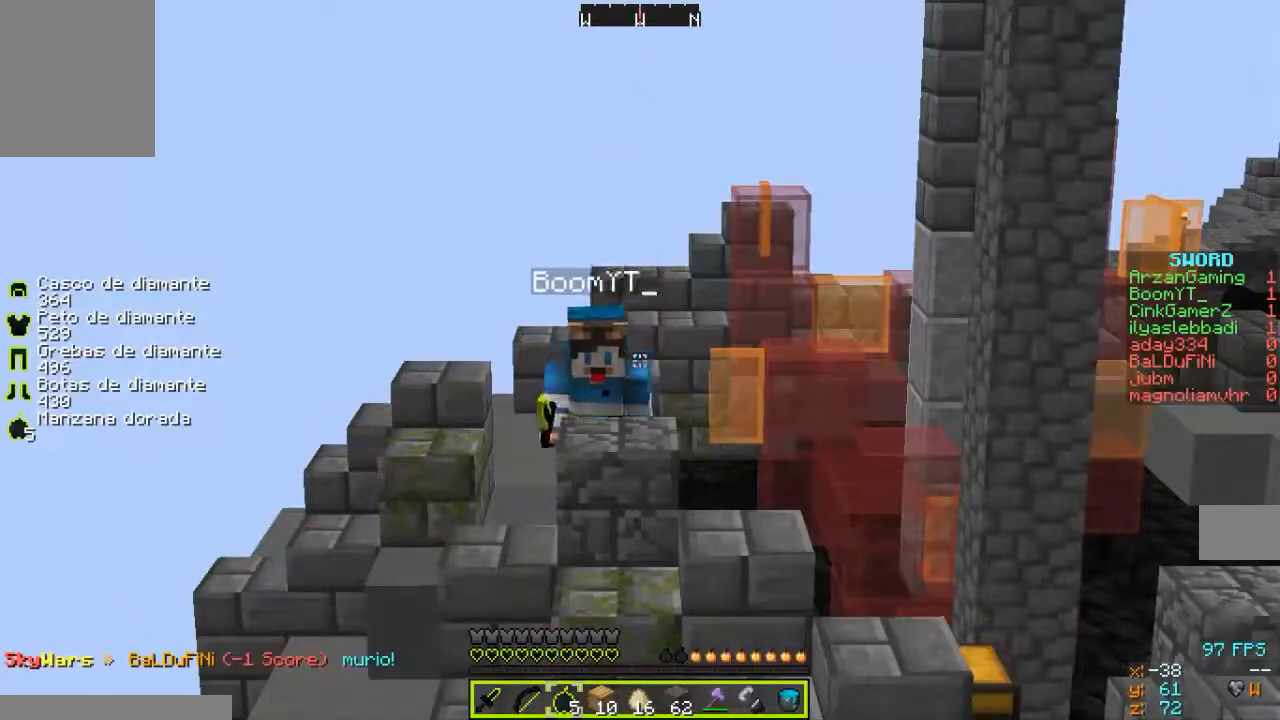
Gameplay with keyboard and mouse; each line is a JSON object with the keys and mouse buttons held at the frame after it. "events" lists presses ("down") and releases ("up") of "a", "d", "s", "w", "mouse_left" and "mouse_right" between this image and that frame as [ms after this image, input, new state], when the widget could be followed in between. "mouse_left", "mouse_right" = the "left", "right" buttons of the "mouse" list. No other keys are recorded. Fast repeated clicks can show as one long hold. Mouse movement is not recorded.
{"keys": [], "mouse": [], "events": [[167, "s", "down"], [333, "s", "up"]]}
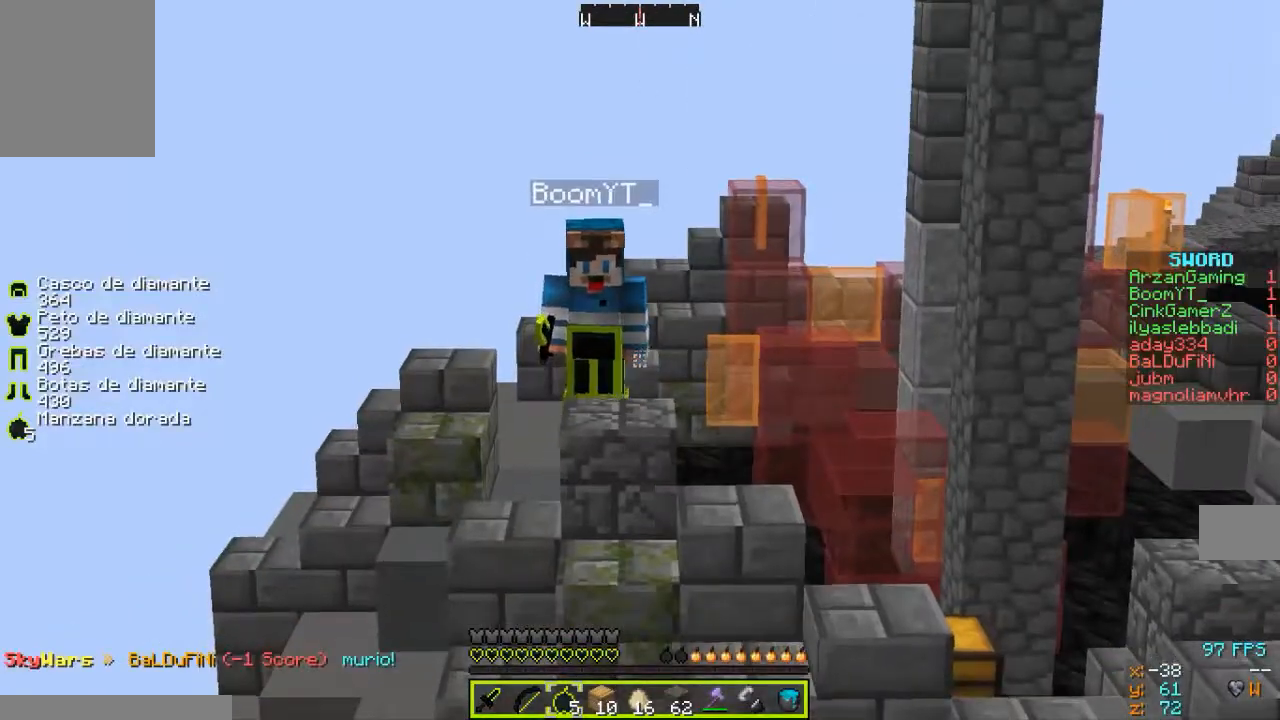
{"keys": [], "mouse": [], "events": []}
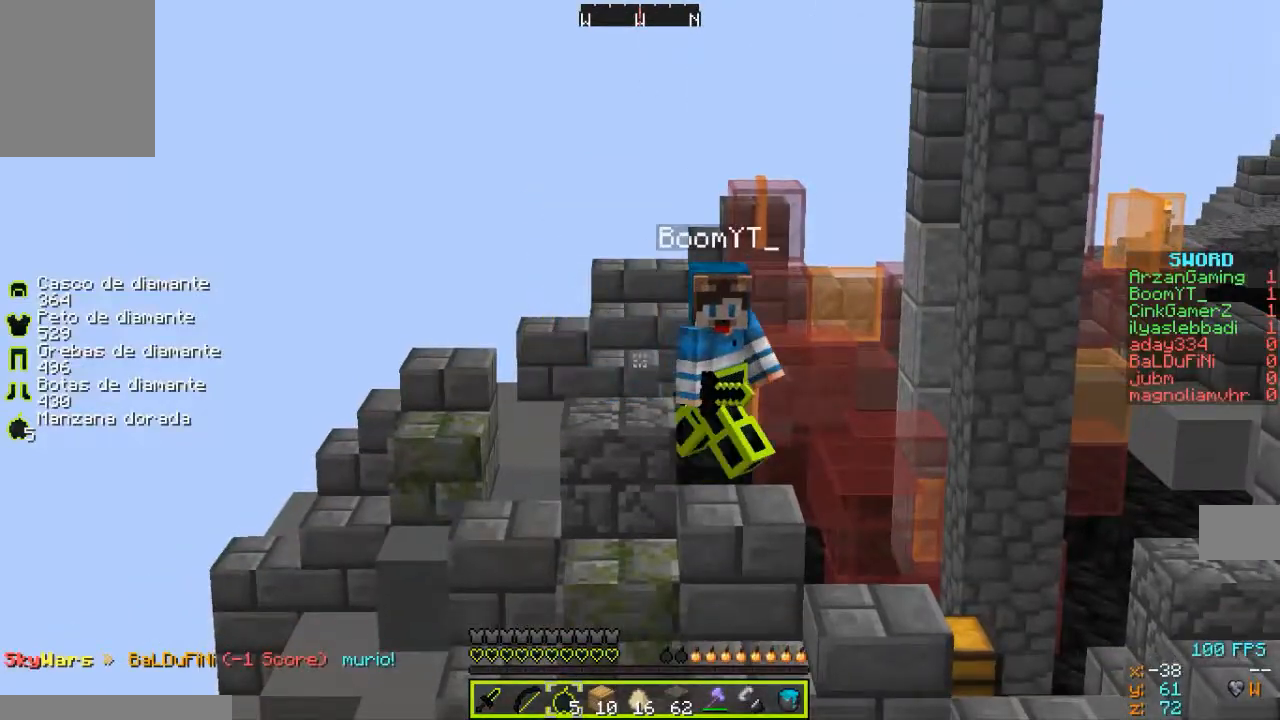
{"keys": ["s"], "mouse": [], "events": [[433, "s", "down"]]}
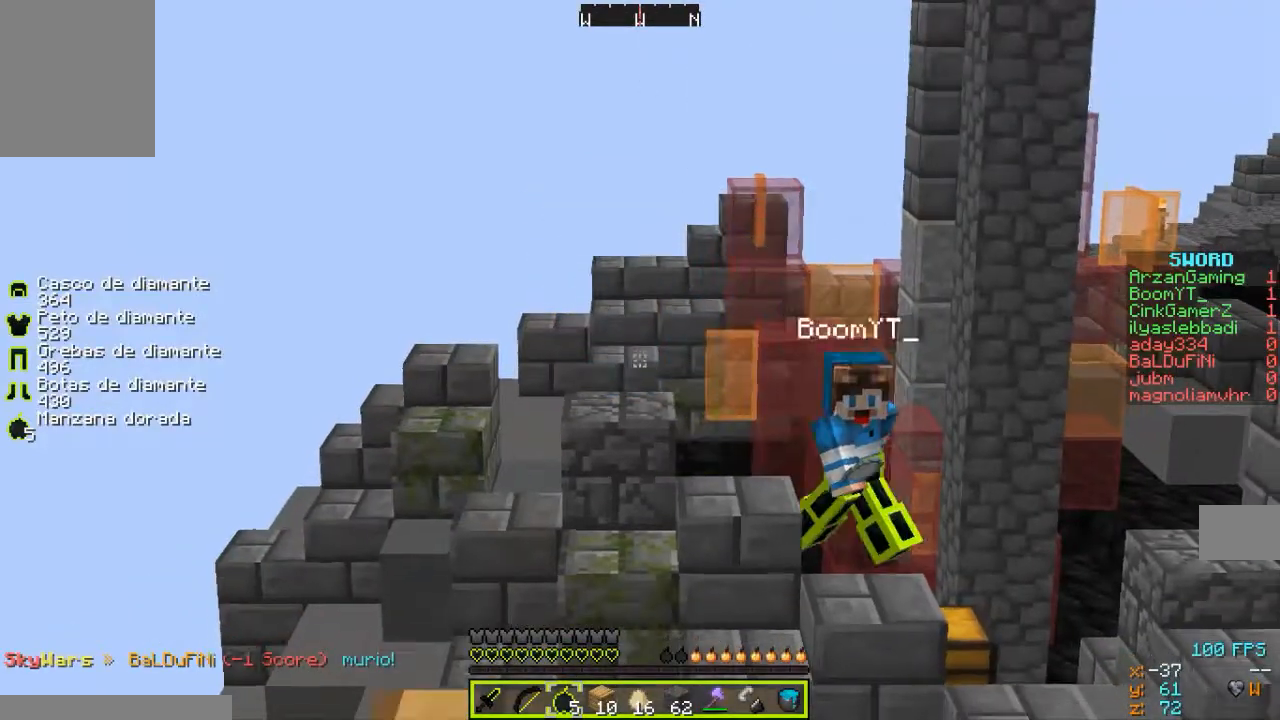
{"keys": [], "mouse": [], "events": [[33, "s", "up"]]}
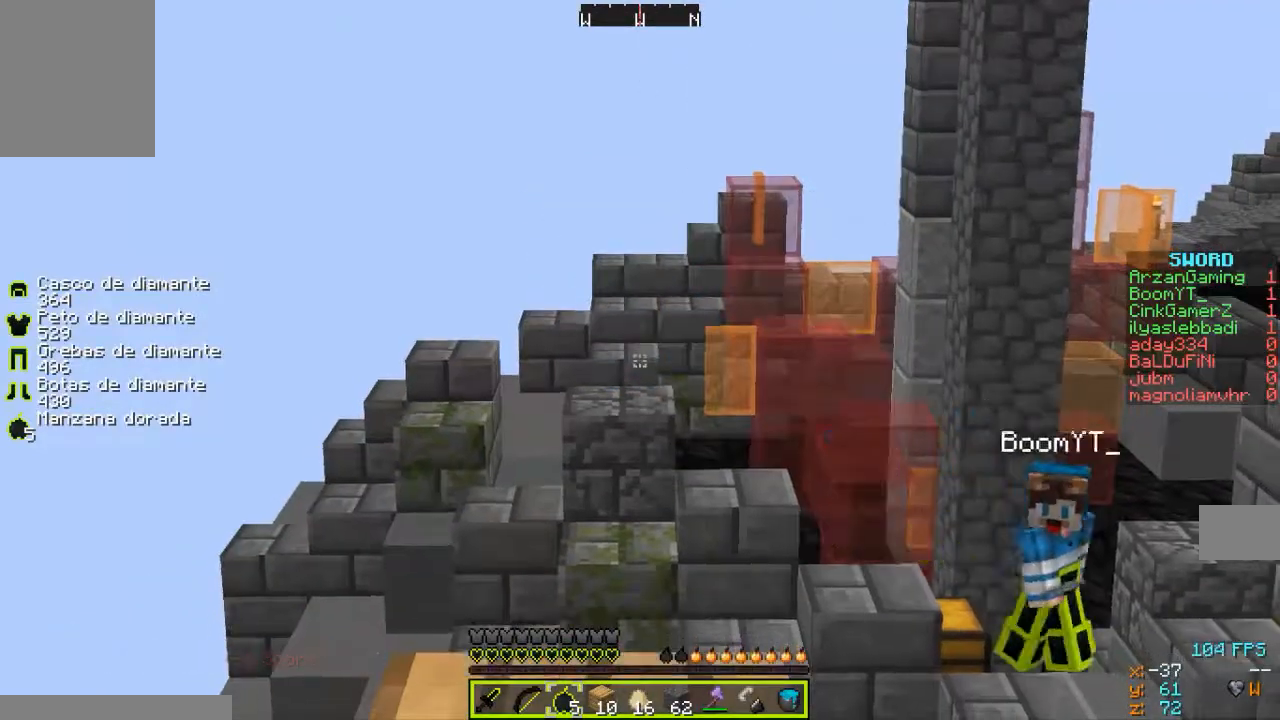
{"keys": ["s"], "mouse": [], "events": [[167, "s", "down"]]}
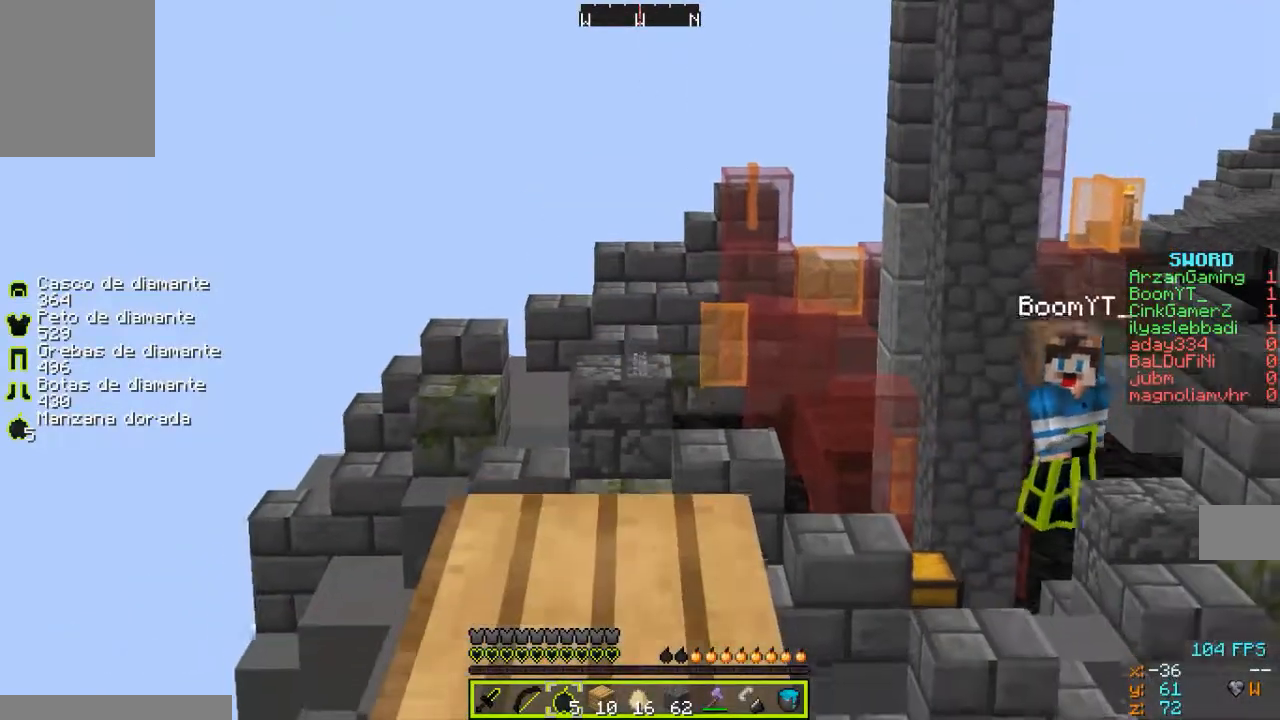
{"keys": ["s"], "mouse": [], "events": []}
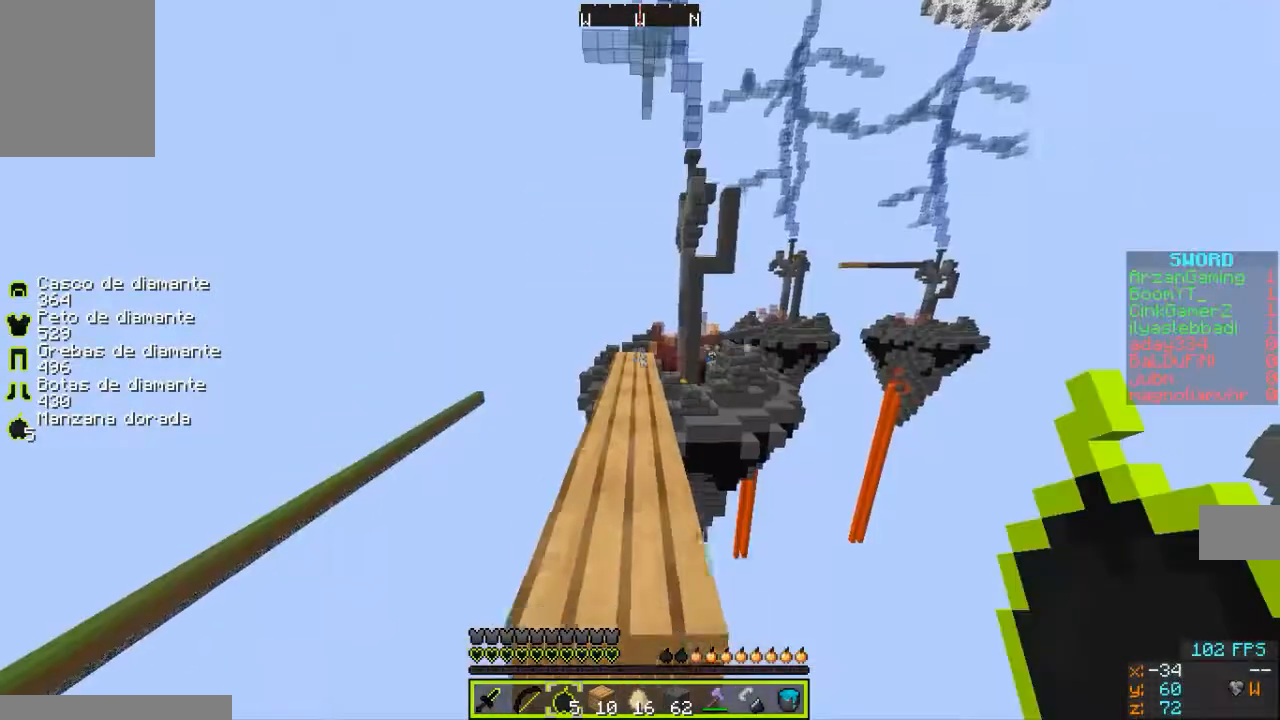
{"keys": ["s"], "mouse": [], "events": []}
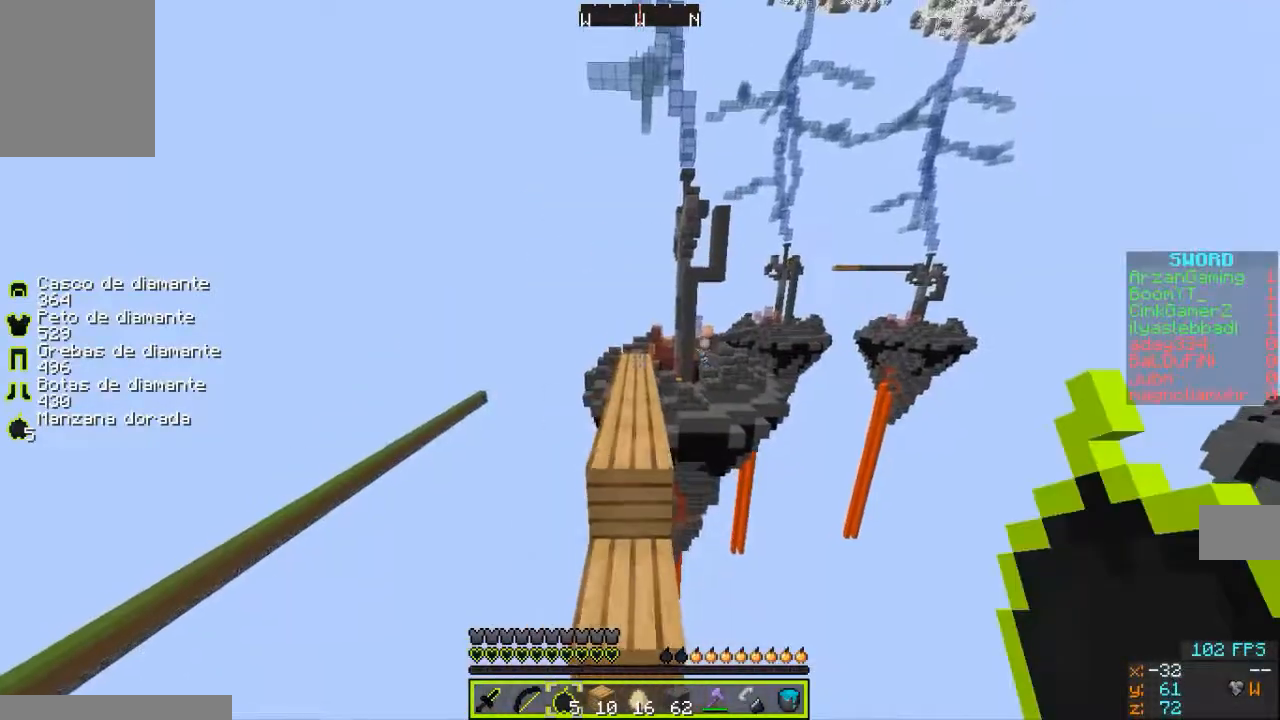
{"keys": ["s"], "mouse": [], "events": []}
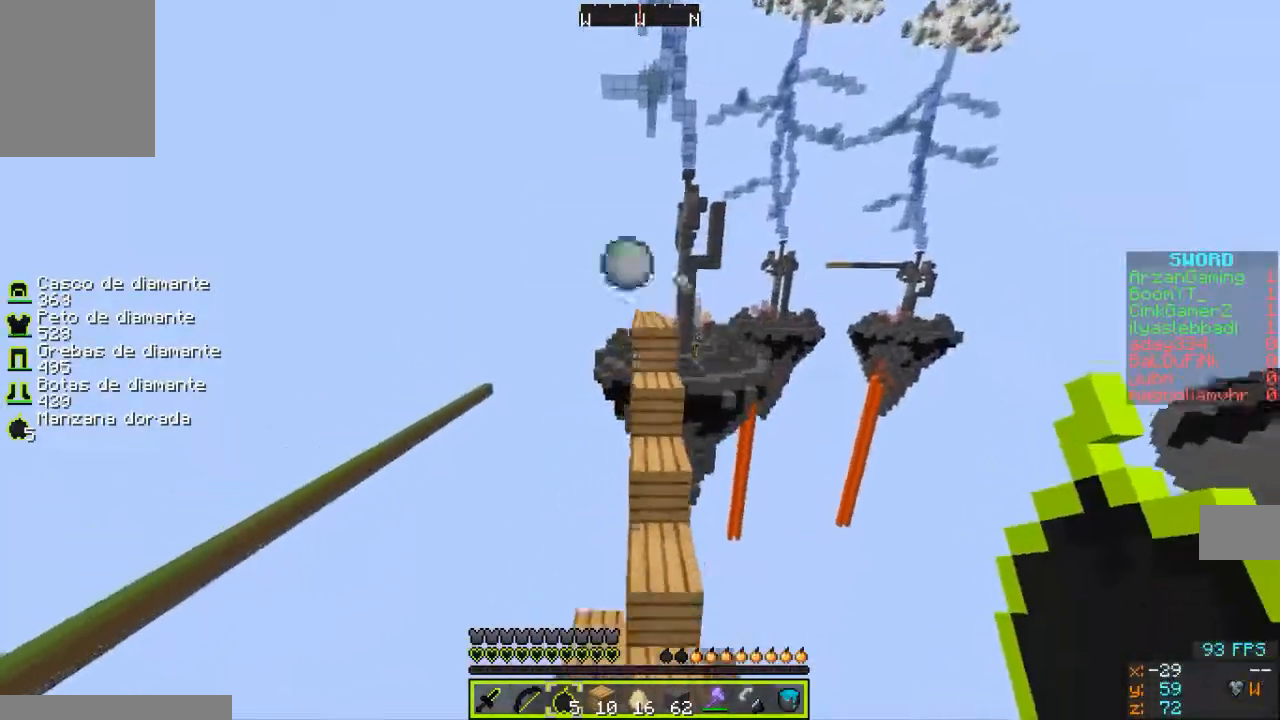
{"keys": [], "mouse": [], "events": [[133, "d", "down"], [333, "d", "up"], [467, "s", "up"]]}
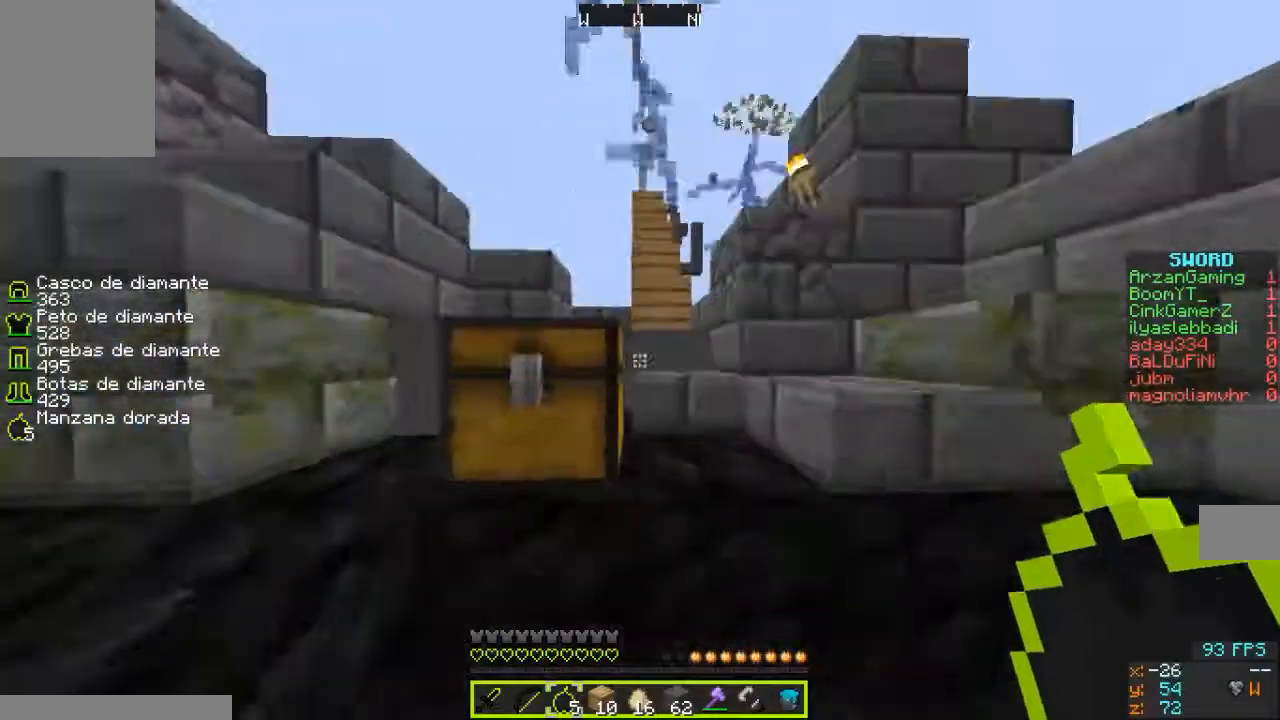
{"keys": ["w"], "mouse": [], "events": [[133, "w", "down"], [367, "d", "down"], [467, "d", "up"]]}
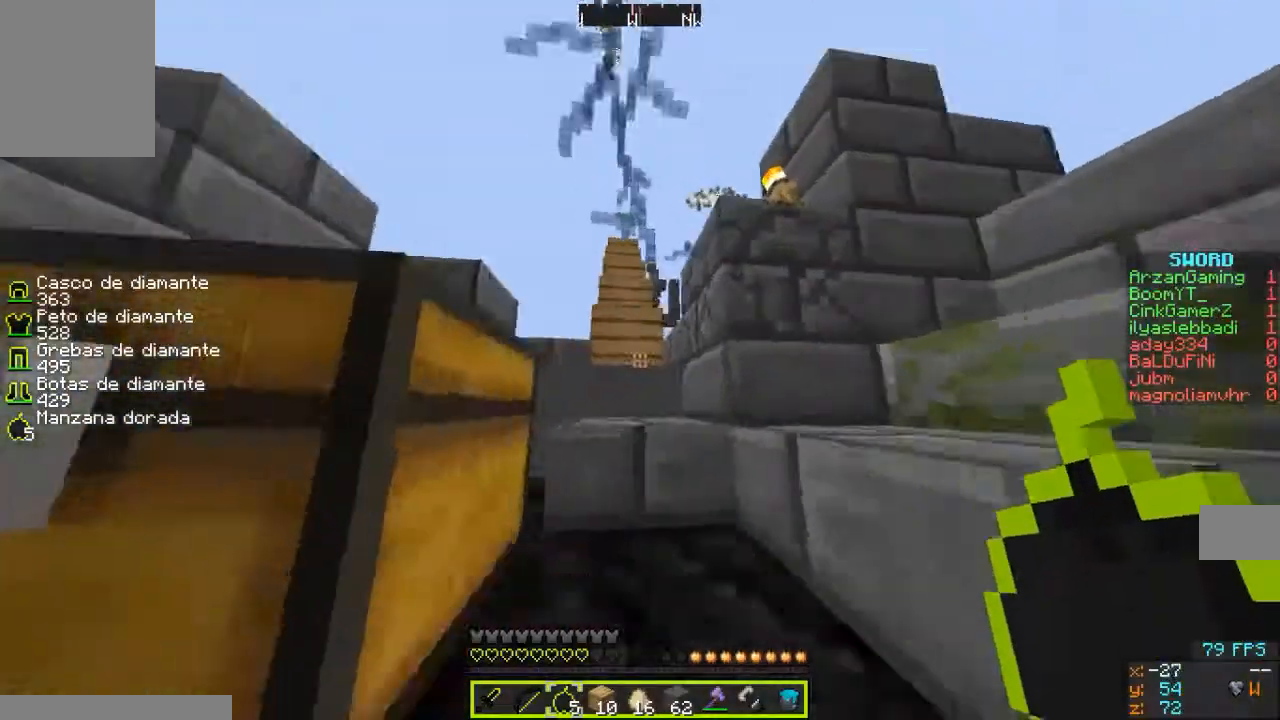
{"keys": ["w"], "mouse": [], "events": [[333, "a", "down"], [467, "a", "up"]]}
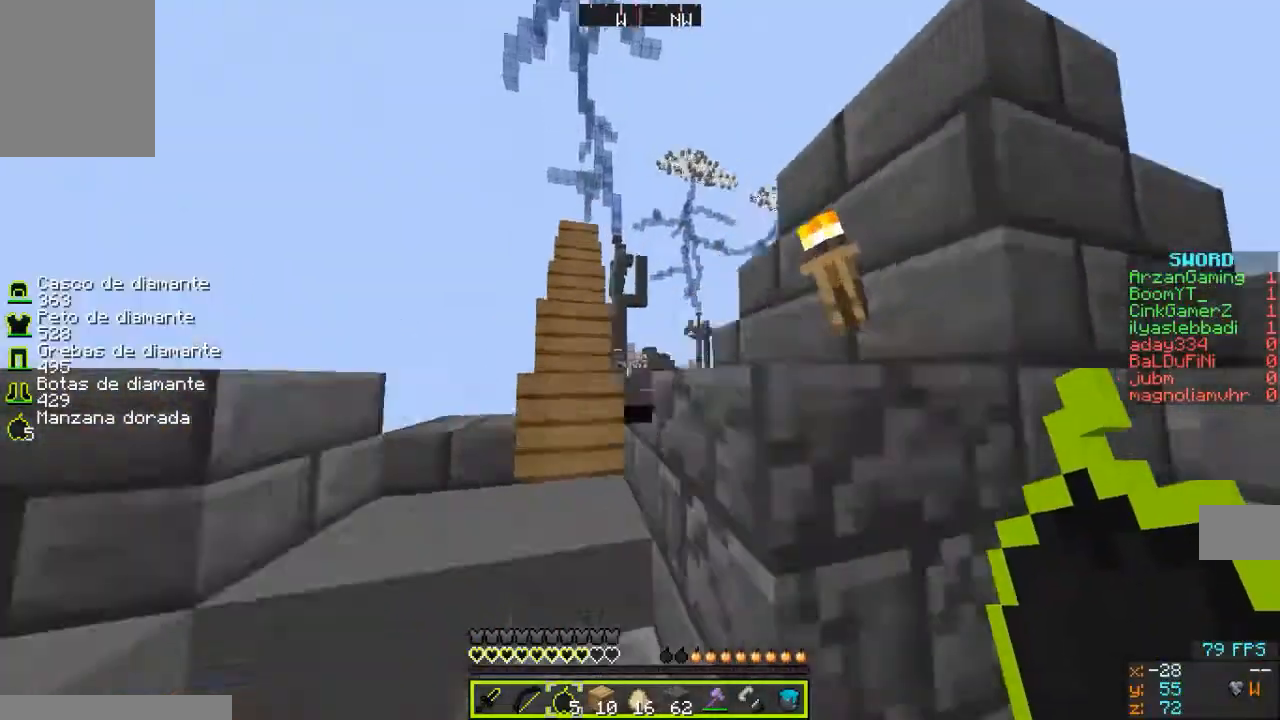
{"keys": [], "mouse": [], "events": [[133, "a", "down"], [267, "w", "up"], [333, "a", "up"]]}
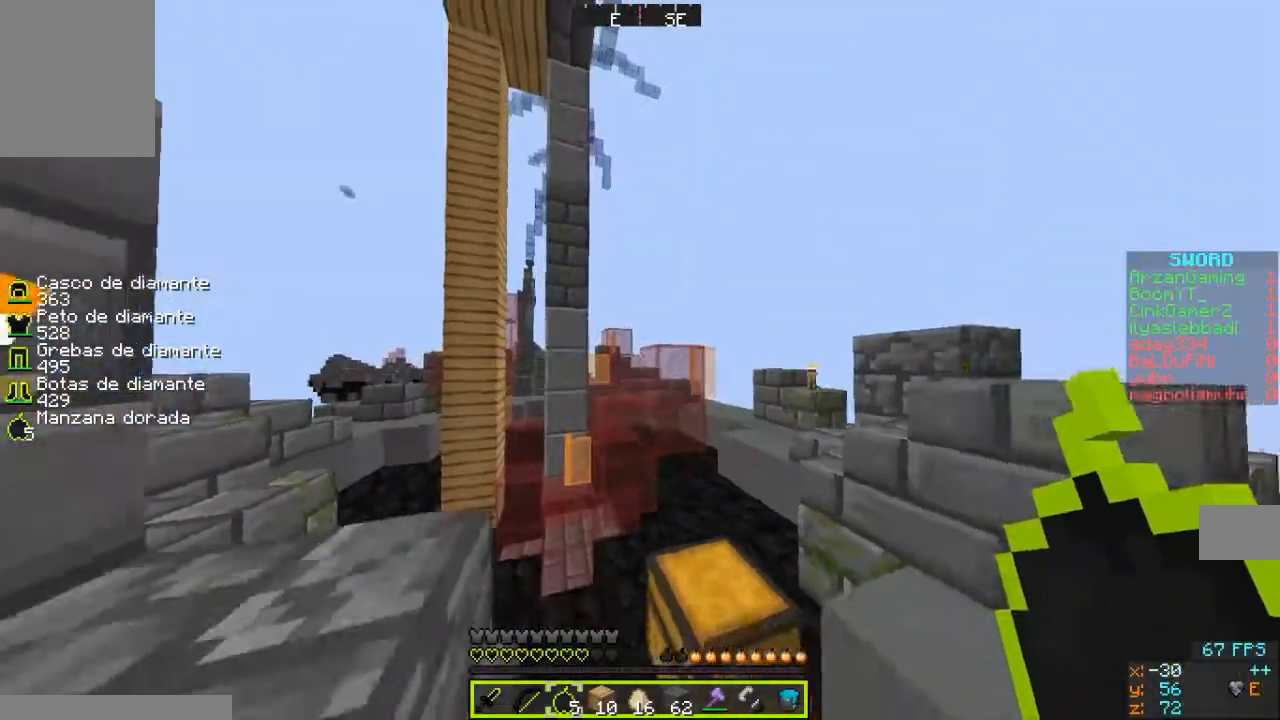
{"keys": [], "mouse": [], "events": []}
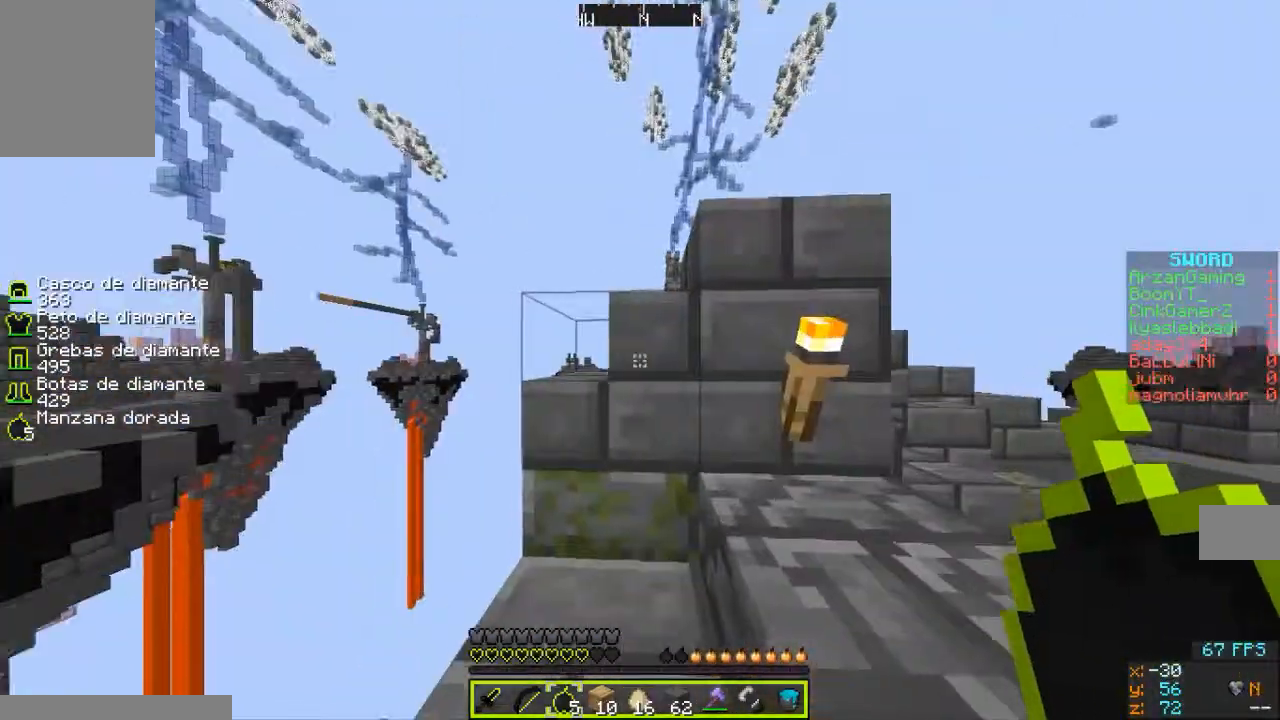
{"keys": [], "mouse": [], "events": [[33, "w", "down"], [167, "w", "up"], [367, "d", "down"], [467, "d", "up"]]}
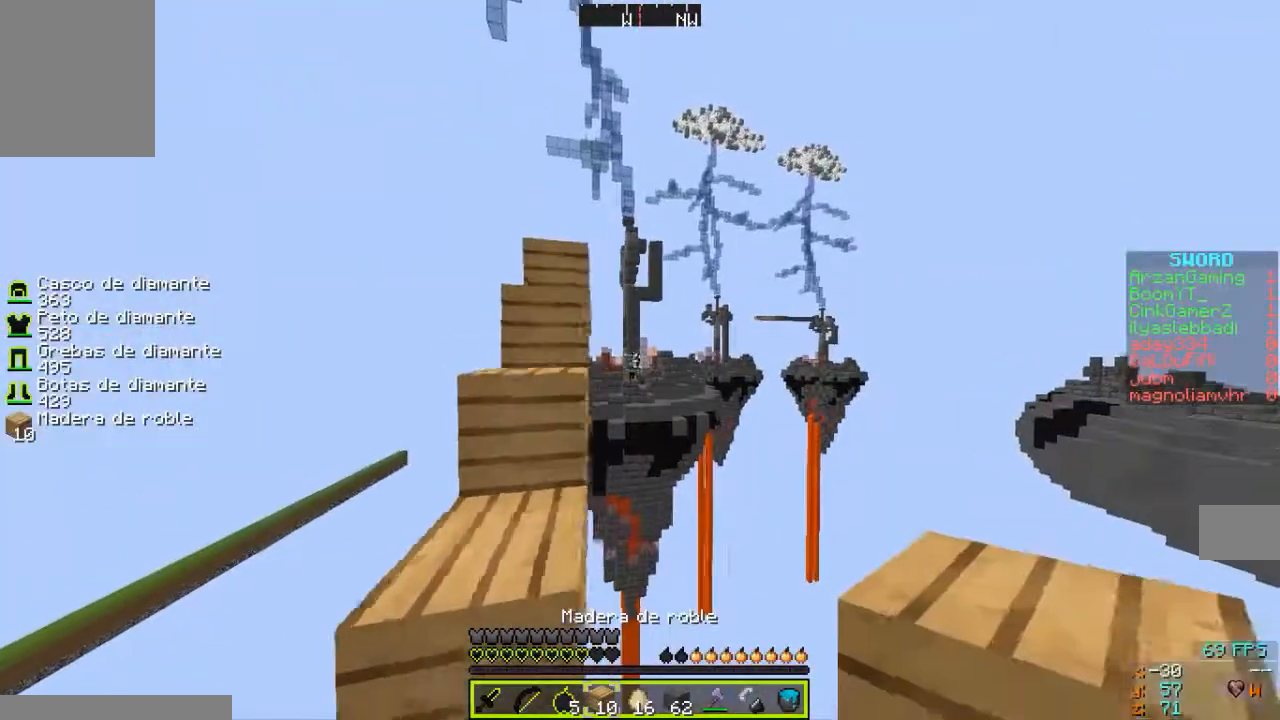
{"keys": [], "mouse": ["right"], "events": [[233, "mouse_right", "down"]]}
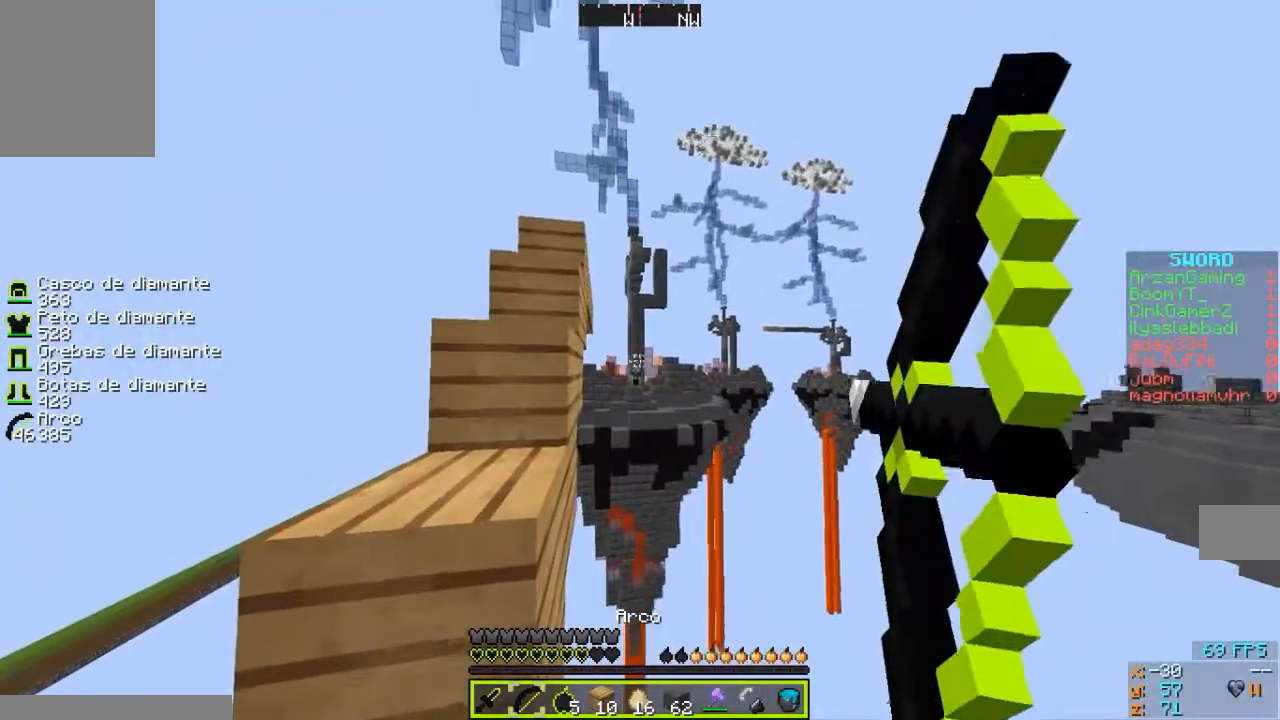
{"keys": [], "mouse": ["right"], "events": []}
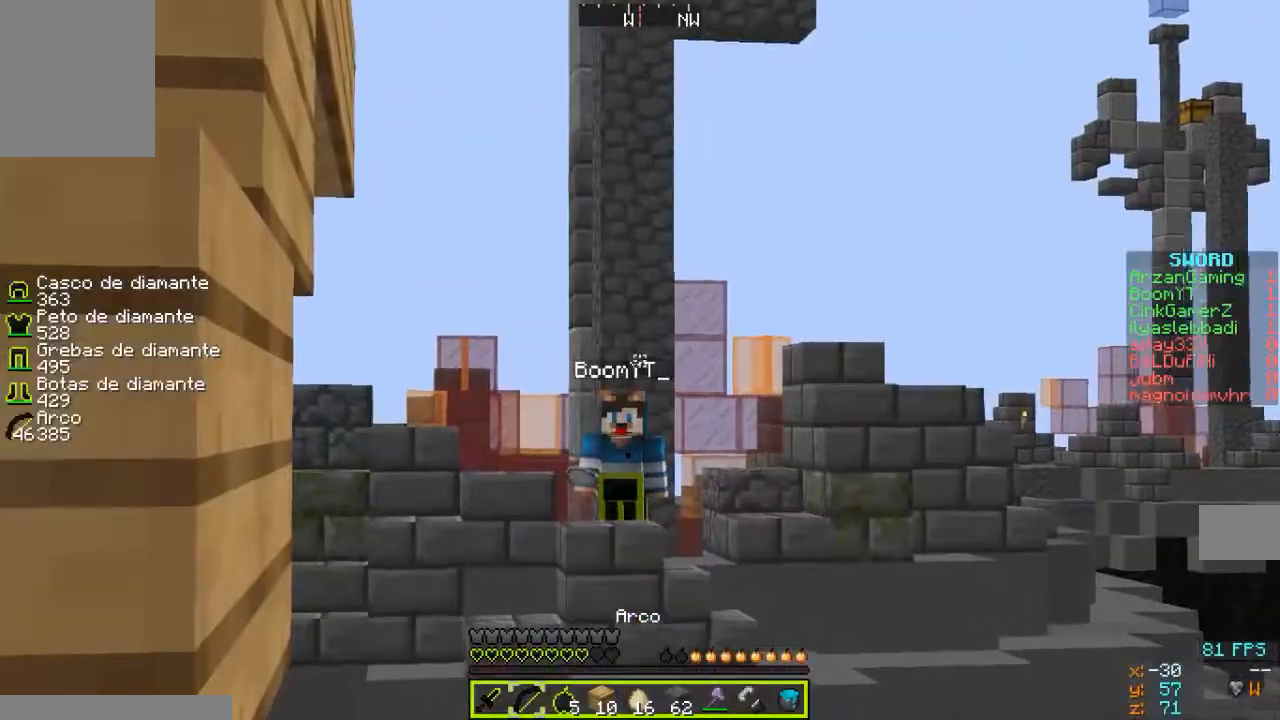
{"keys": ["a"], "mouse": [], "events": [[333, "a", "down"], [333, "mouse_right", "up"]]}
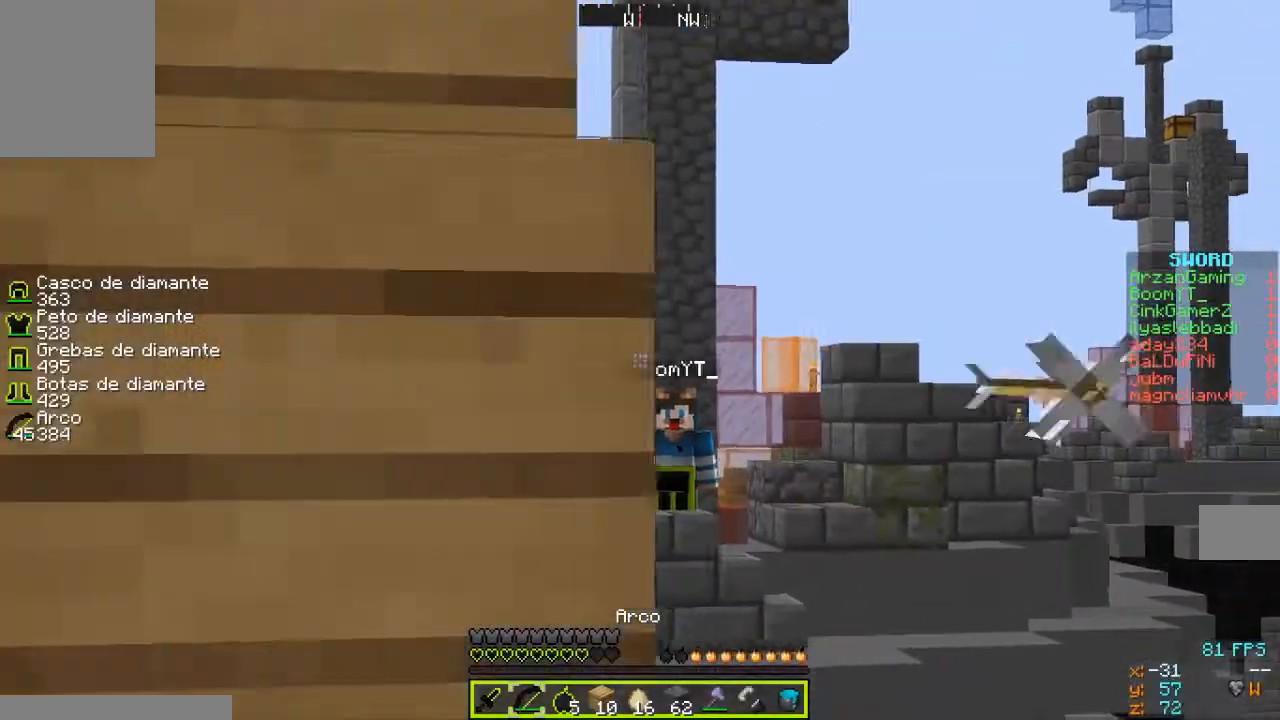
{"keys": ["d"], "mouse": ["right"], "events": [[133, "a", "up"], [333, "d", "down"], [467, "mouse_right", "down"]]}
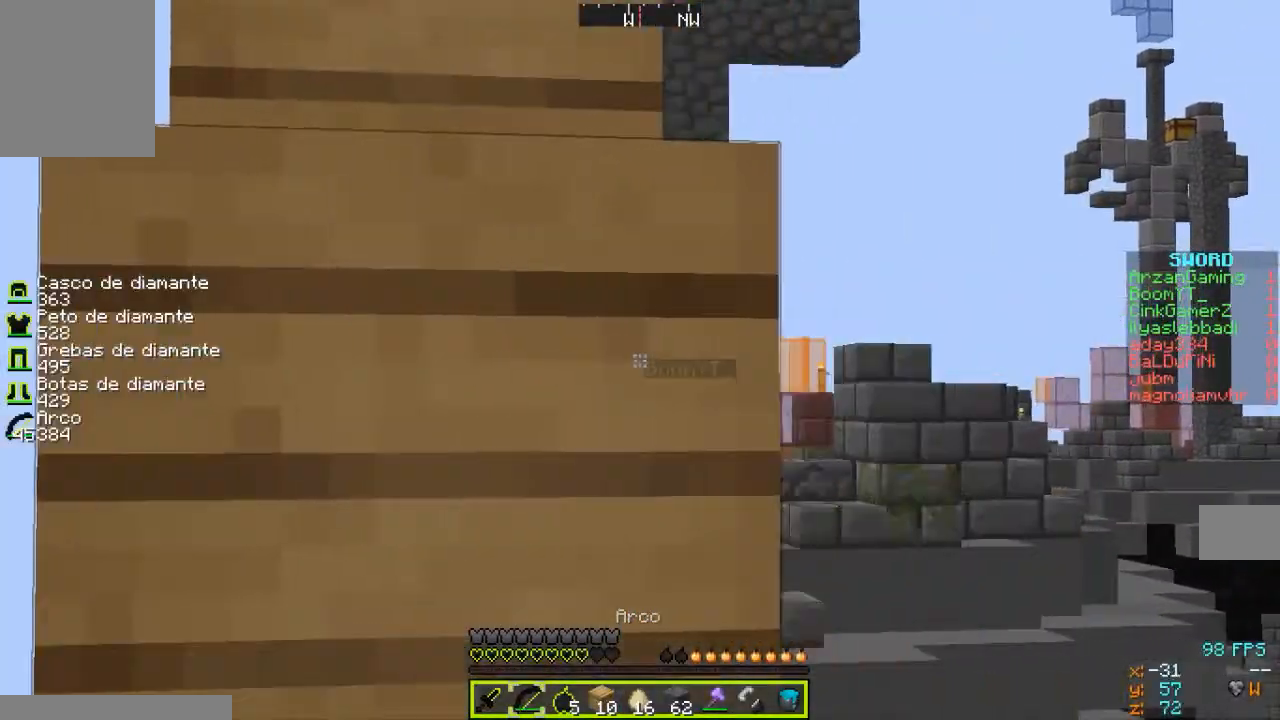
{"keys": [], "mouse": ["right"], "events": [[167, "d", "up"]]}
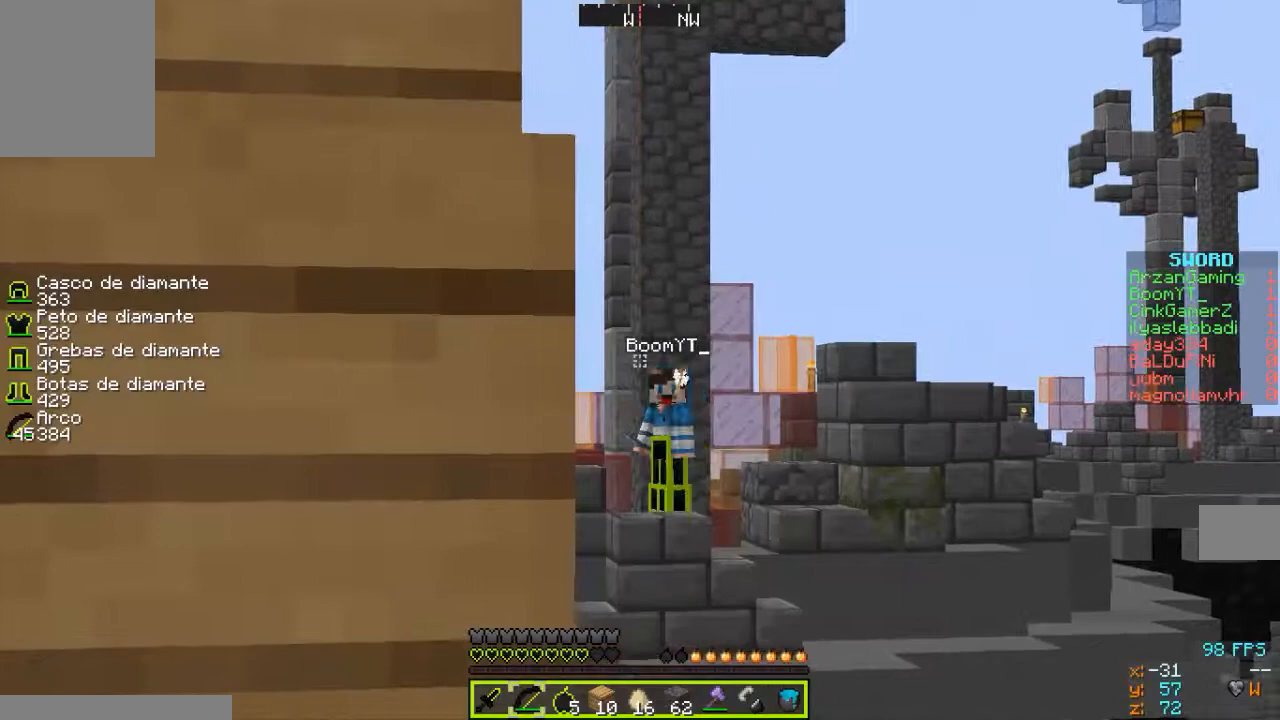
{"keys": [], "mouse": [], "events": [[267, "a", "down"], [333, "a", "up"], [333, "mouse_right", "up"]]}
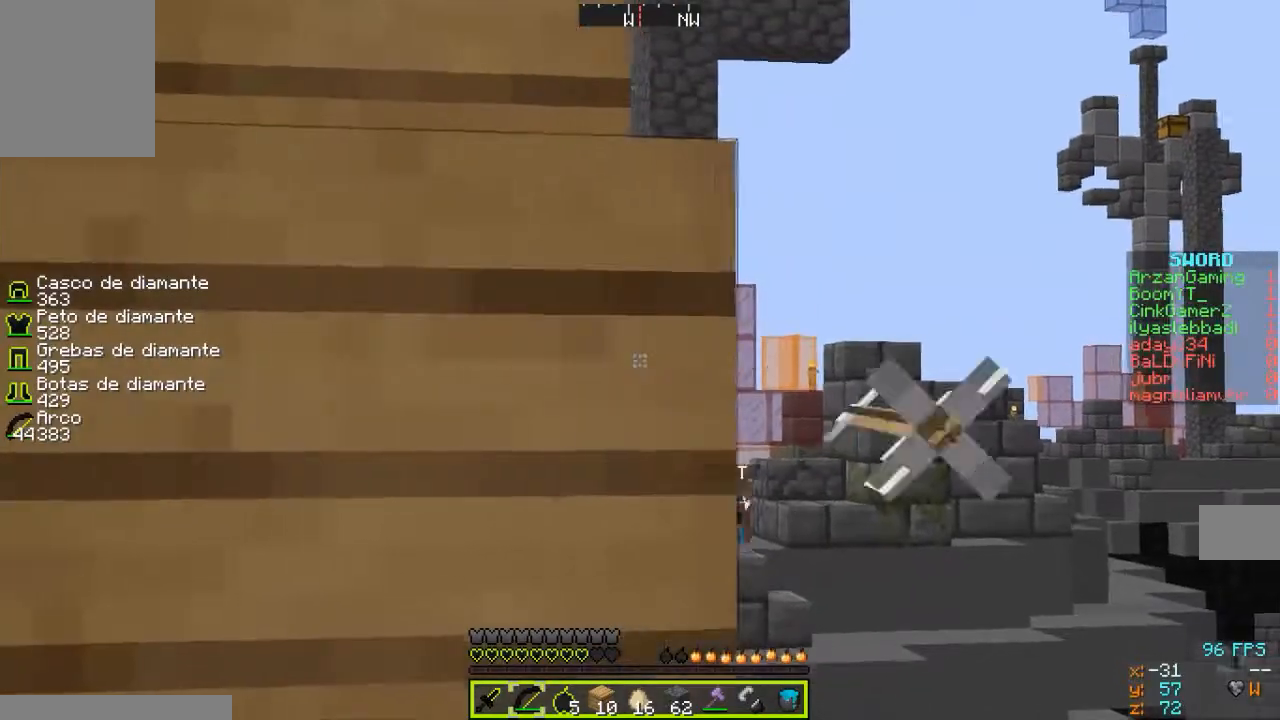
{"keys": [], "mouse": [], "events": [[167, "d", "down"], [267, "d", "up"]]}
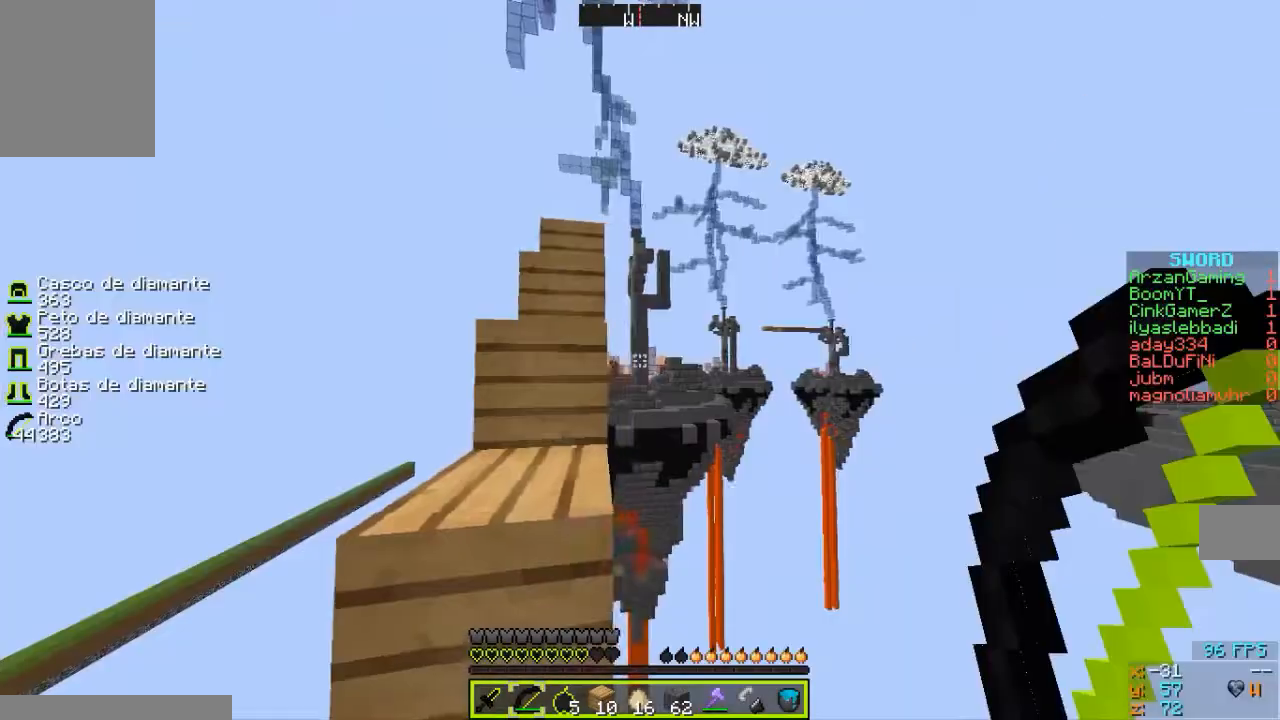
{"keys": [], "mouse": [], "events": [[33, "s", "down"], [167, "s", "up"]]}
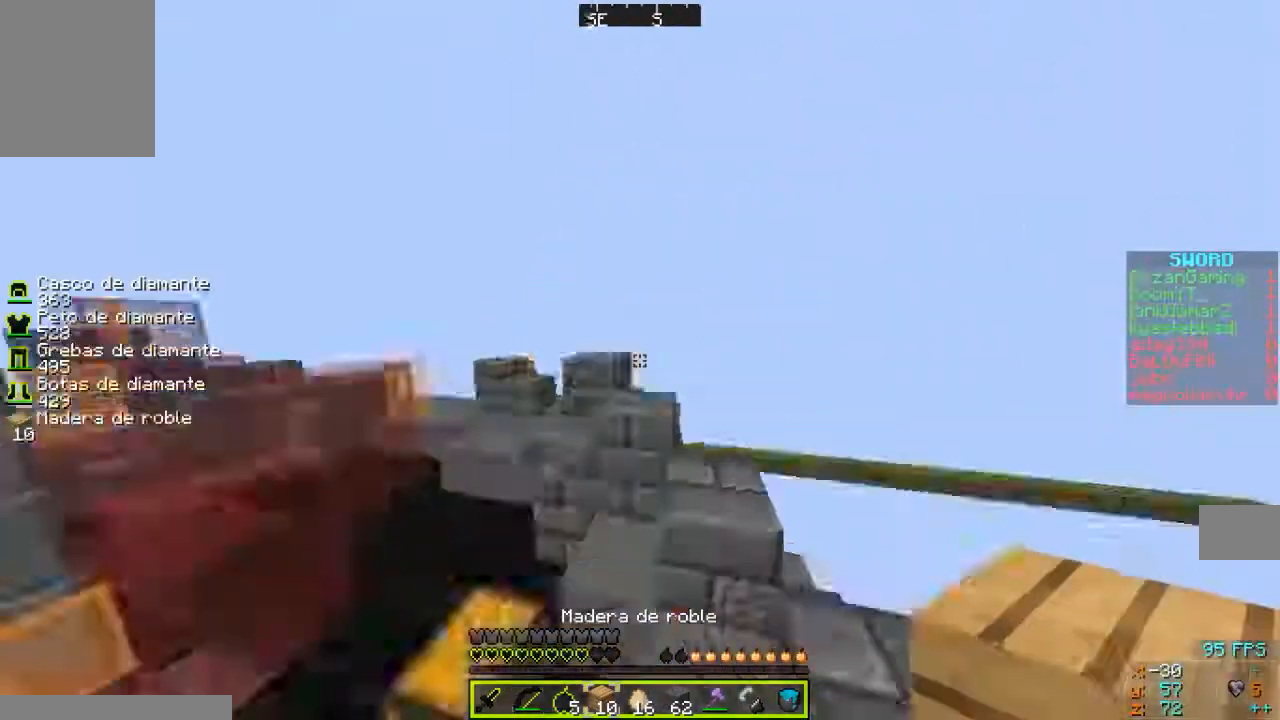
{"keys": ["a", "w"], "mouse": [], "events": [[267, "w", "down"], [433, "a", "down"]]}
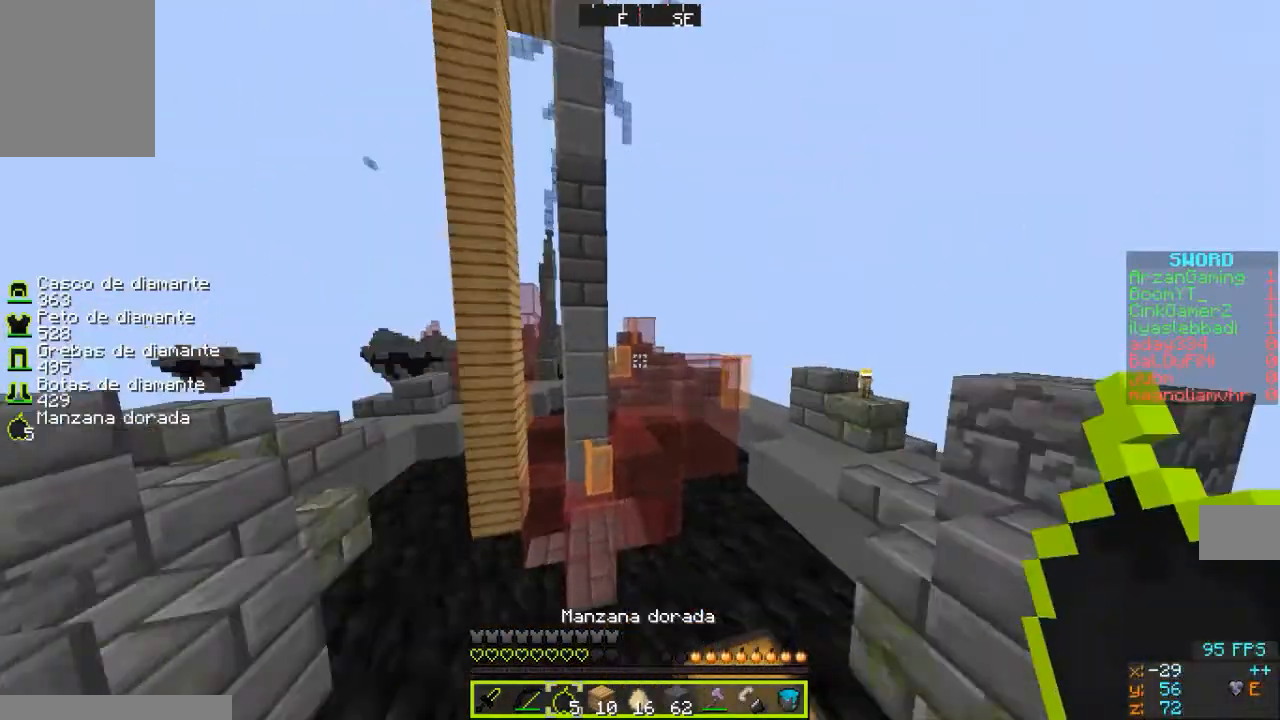
{"keys": ["w"], "mouse": [], "events": [[33, "a", "up"]]}
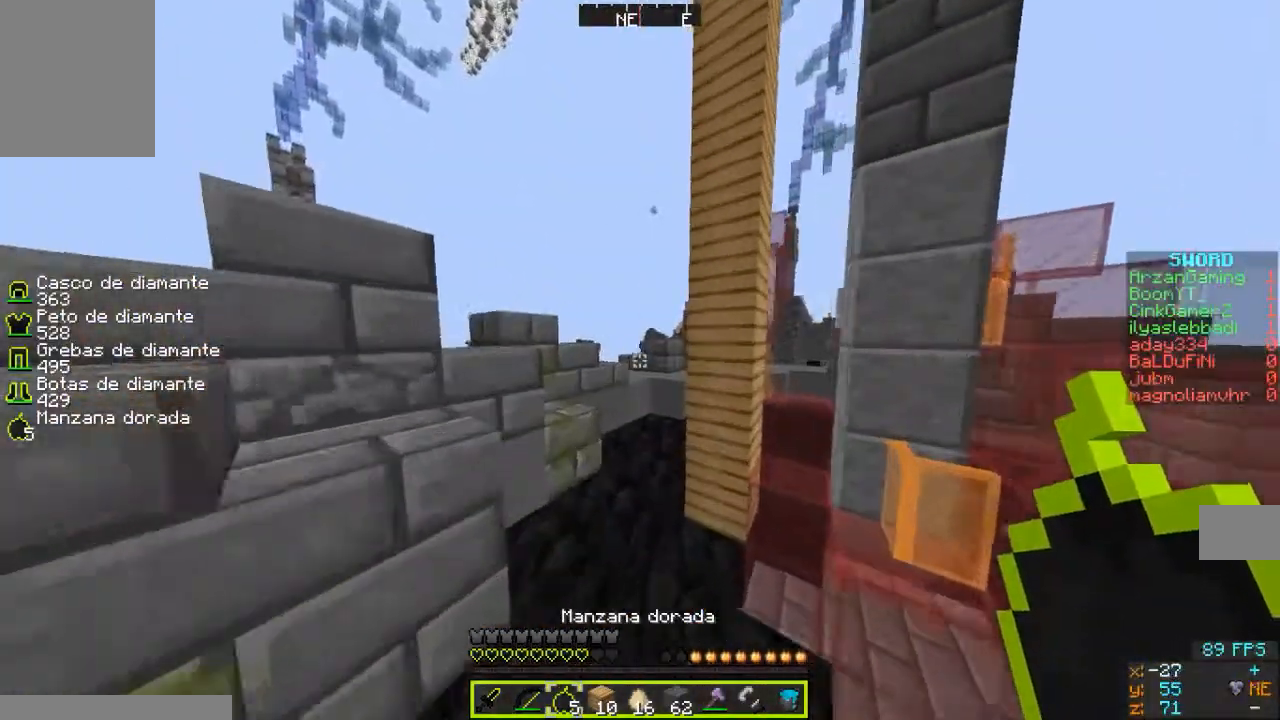
{"keys": ["a", "w"], "mouse": [], "events": [[267, "w", "up"], [367, "w", "down"], [433, "a", "down"]]}
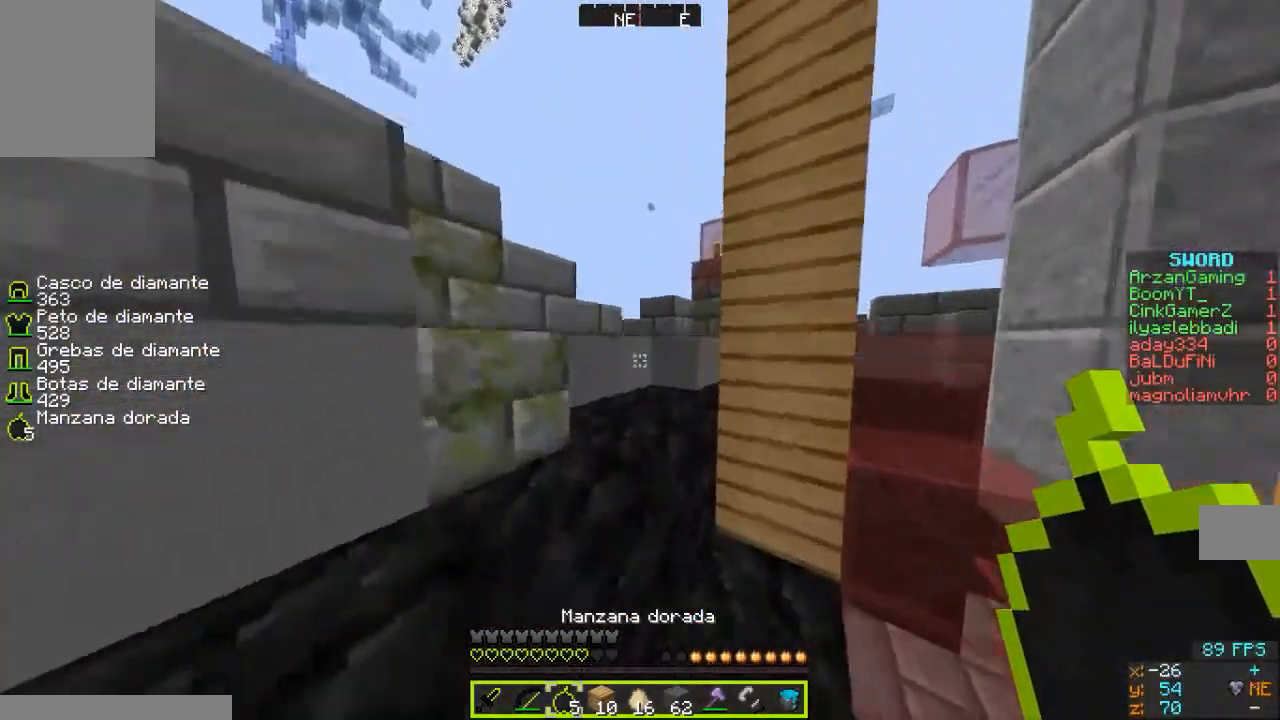
{"keys": ["a", "w"], "mouse": [], "events": [[33, "a", "up"], [367, "a", "down"]]}